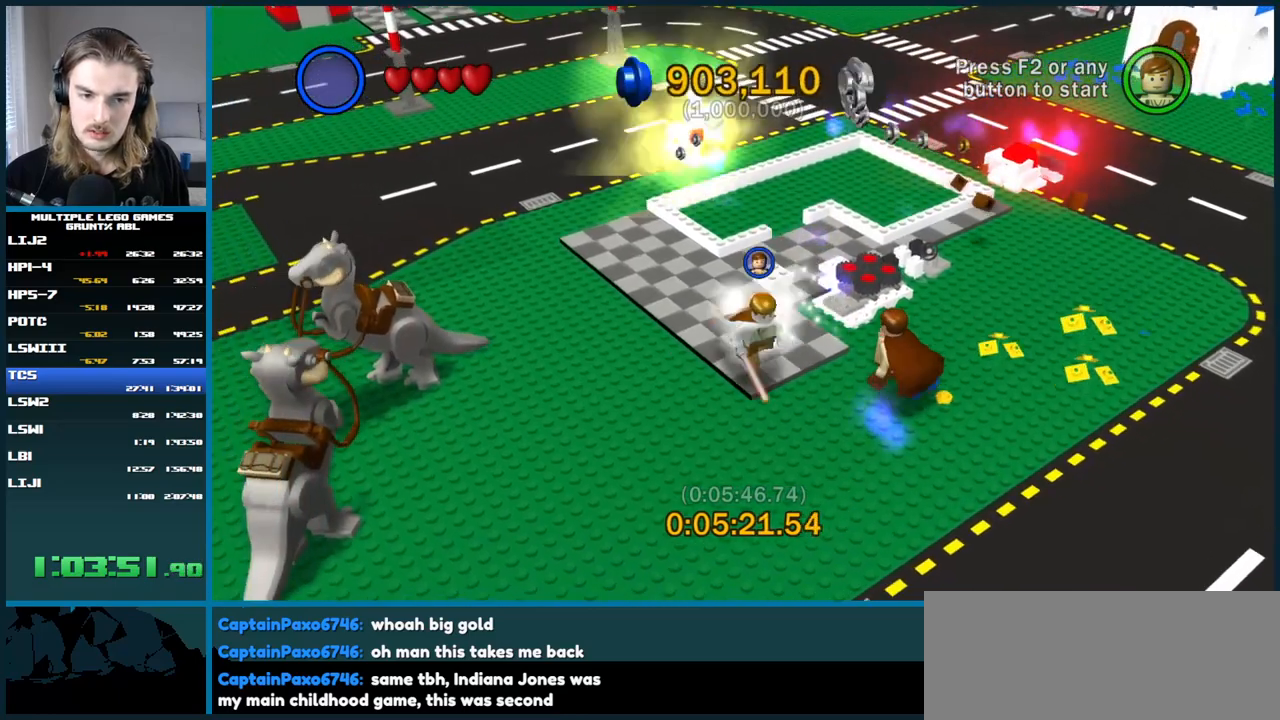
Gameplay with a controller (Xbox layout); each line is a JSON object with the inputs held at the frame after it. "button_events" lists button changes between this image and that frame as [ms after this image, input, new state], when the widget could be followed in between (sticks are given only as held states). Not read: L1 L2 L3 R1 R2 R3.
{"buttons": [], "left_stick": "right", "right_stick": "center", "button_events": []}
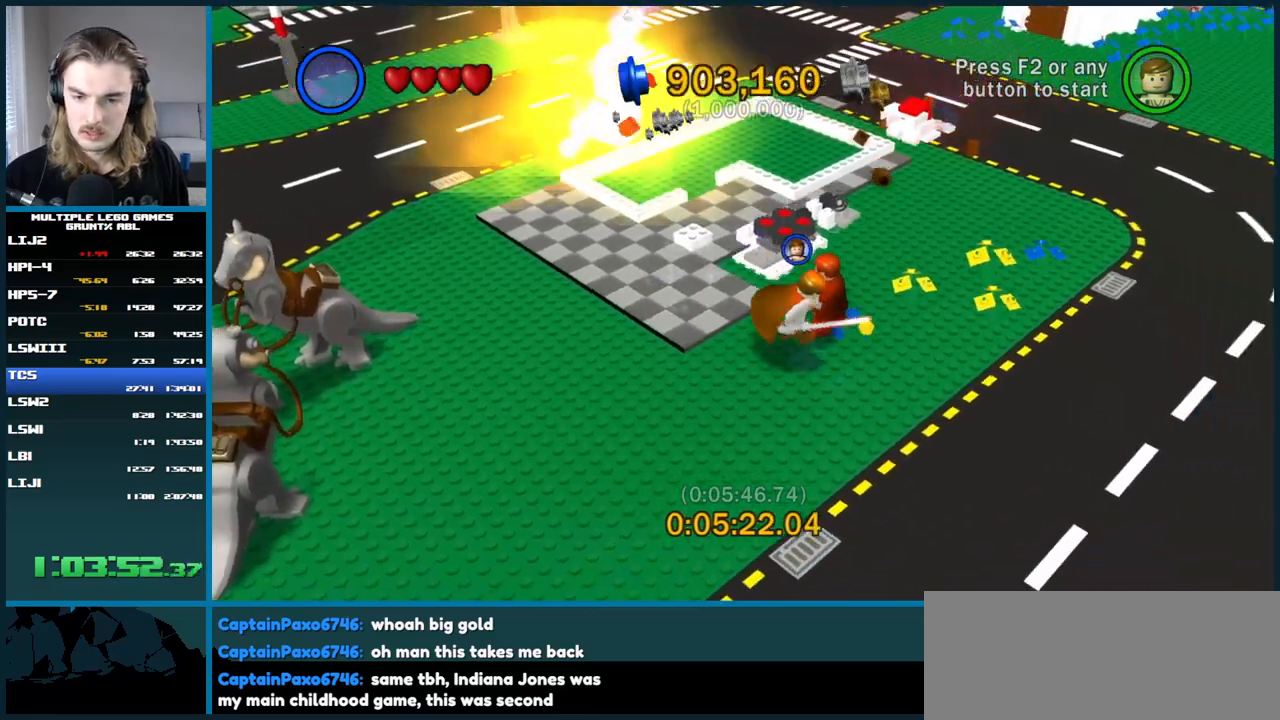
{"buttons": ["B"], "left_stick": "center", "right_stick": "center", "button_events": [[17, "B", "down"]]}
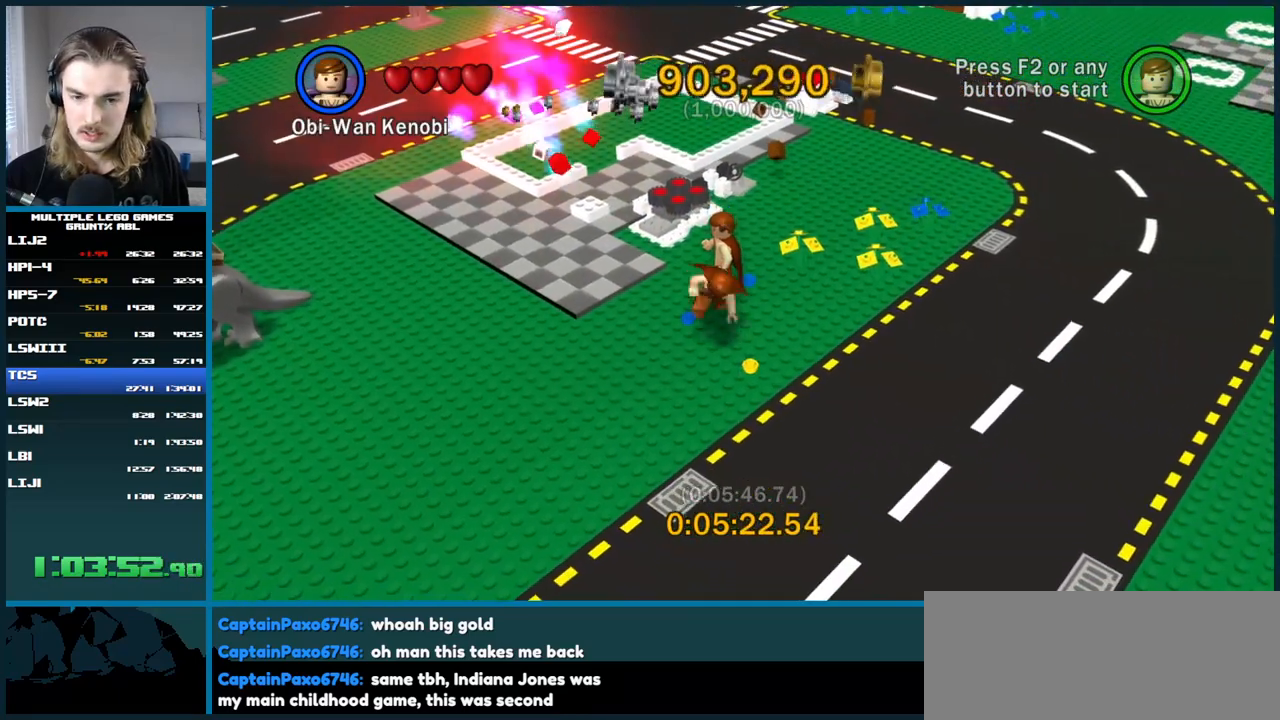
{"buttons": ["B"], "left_stick": "up", "right_stick": "center", "button_events": []}
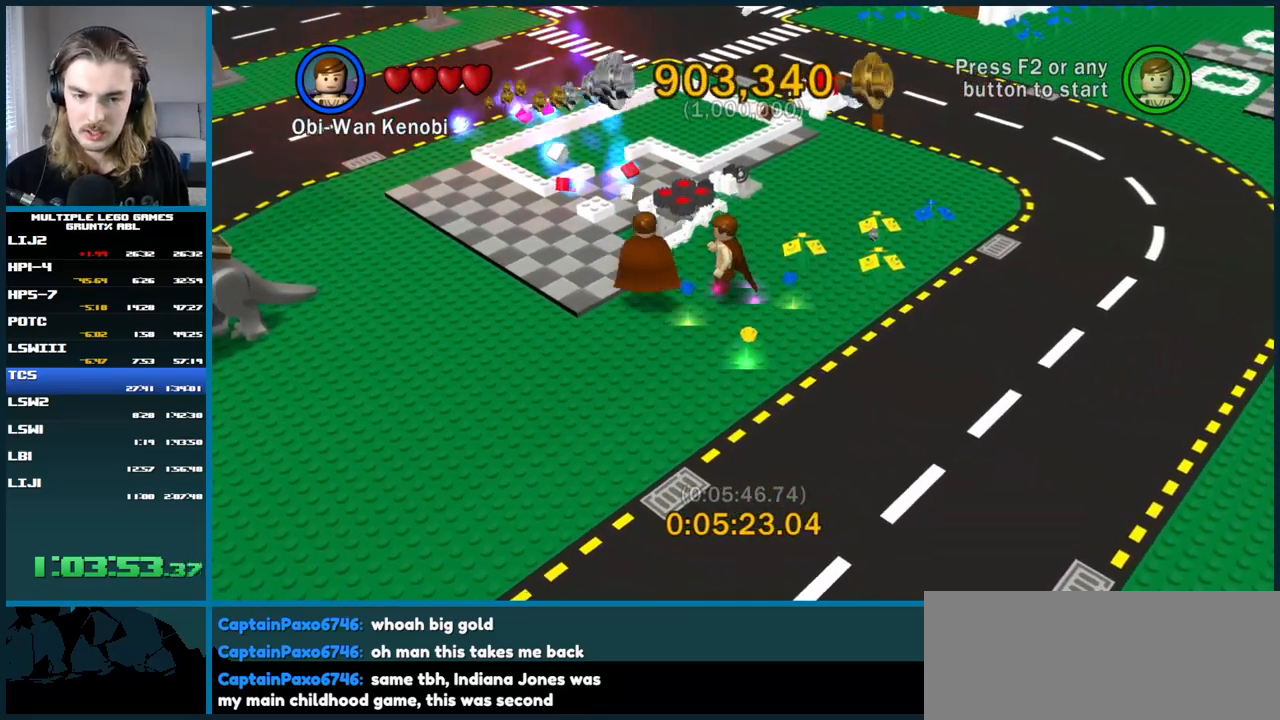
{"buttons": ["B"], "left_stick": "center", "right_stick": "center", "button_events": [[300, "B", "up"], [417, "B", "down"]]}
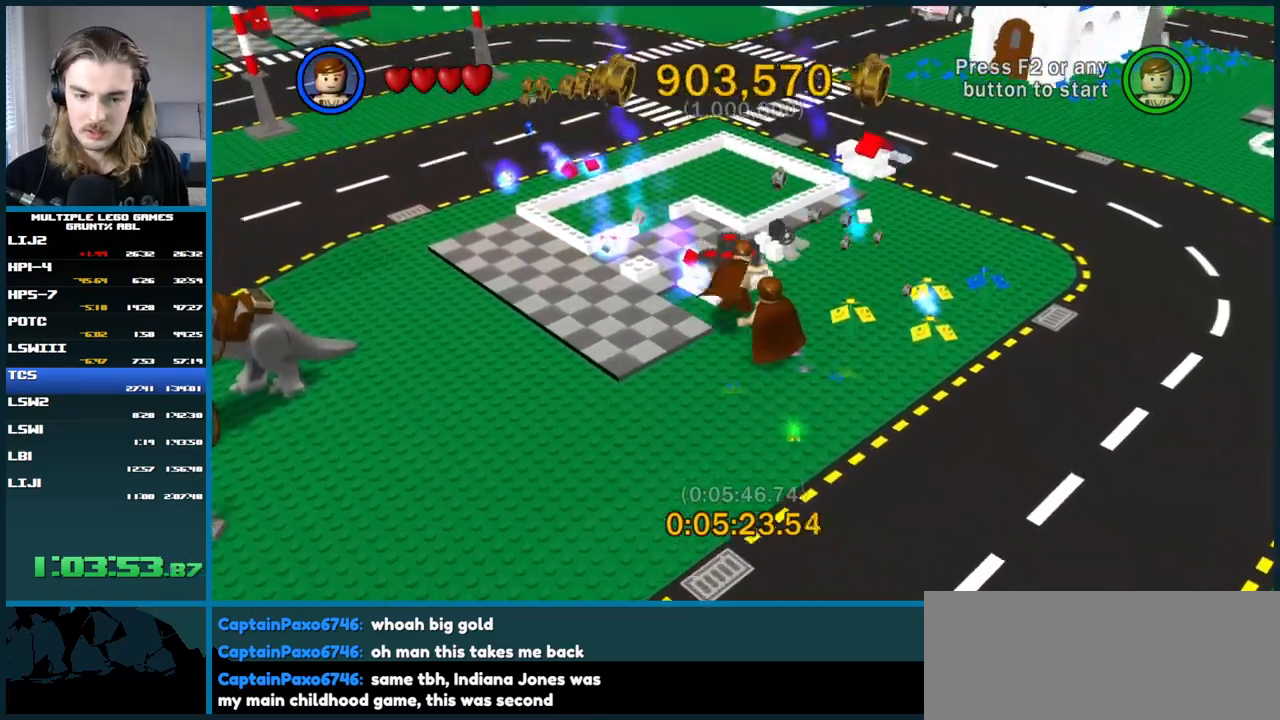
{"buttons": ["B"], "left_stick": "center", "right_stick": "center", "button_events": []}
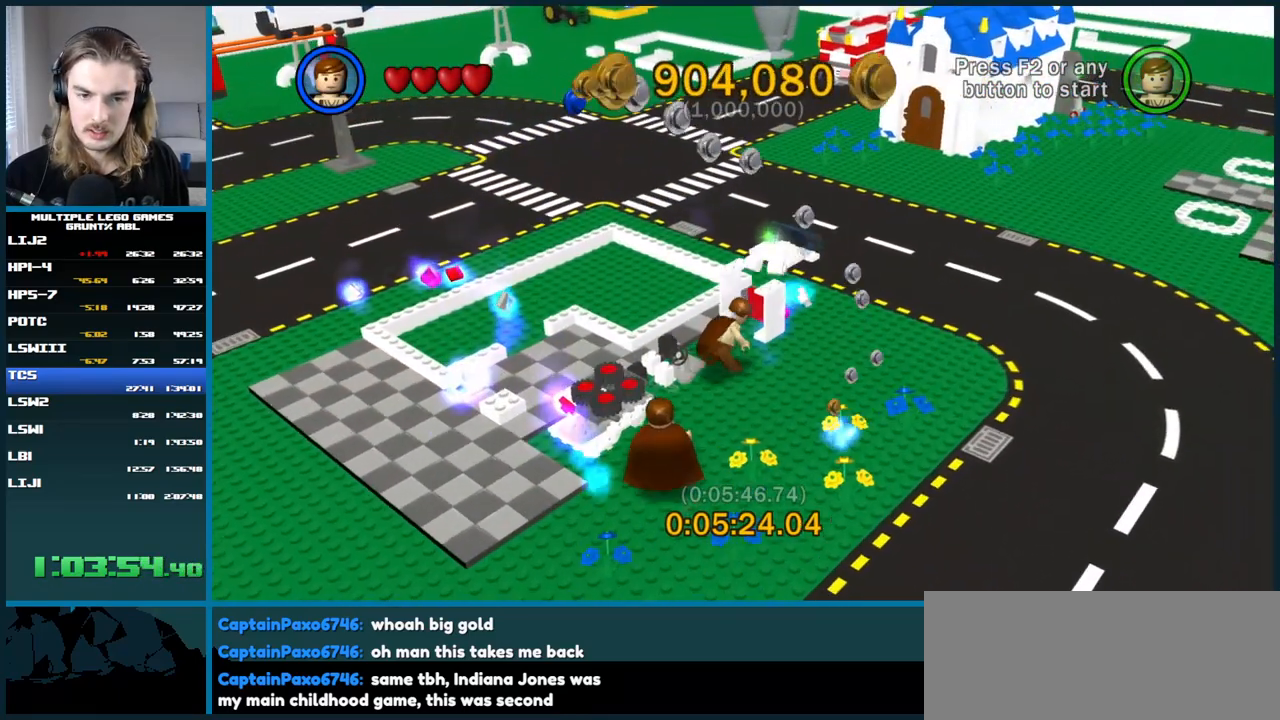
{"buttons": ["B"], "left_stick": "center", "right_stick": "center", "button_events": []}
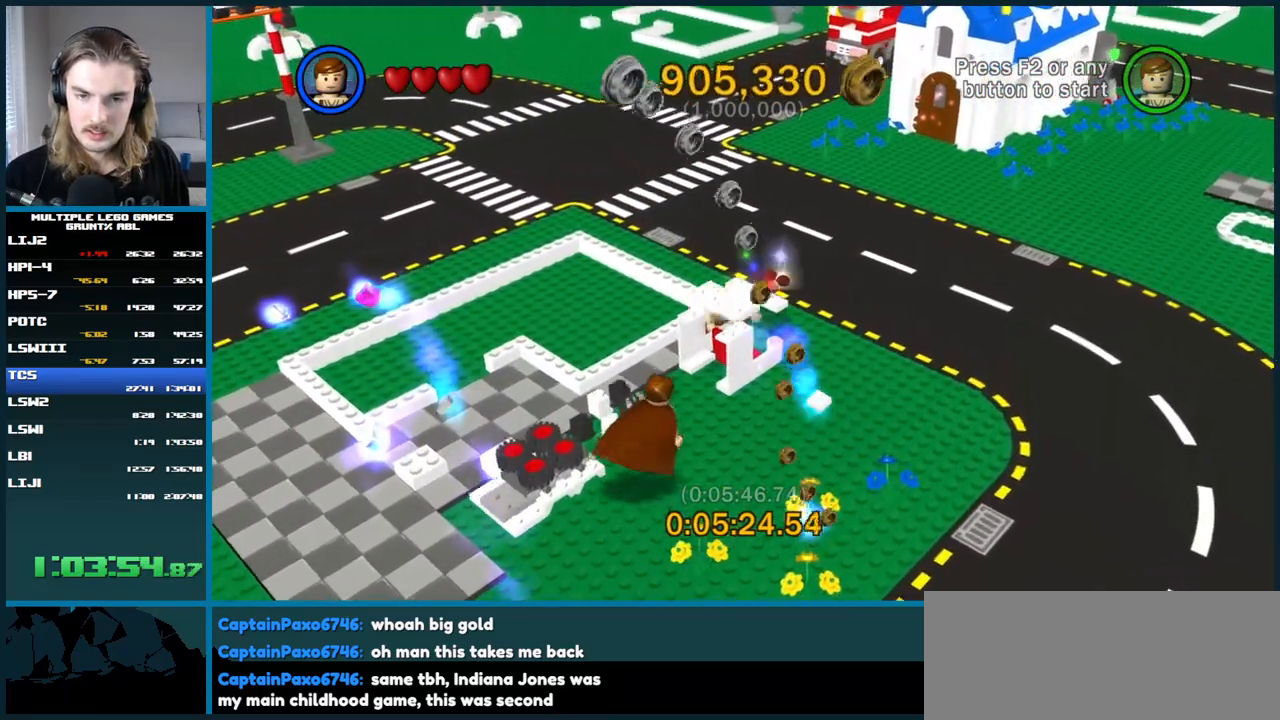
{"buttons": ["B"], "left_stick": "left", "right_stick": "center", "button_events": []}
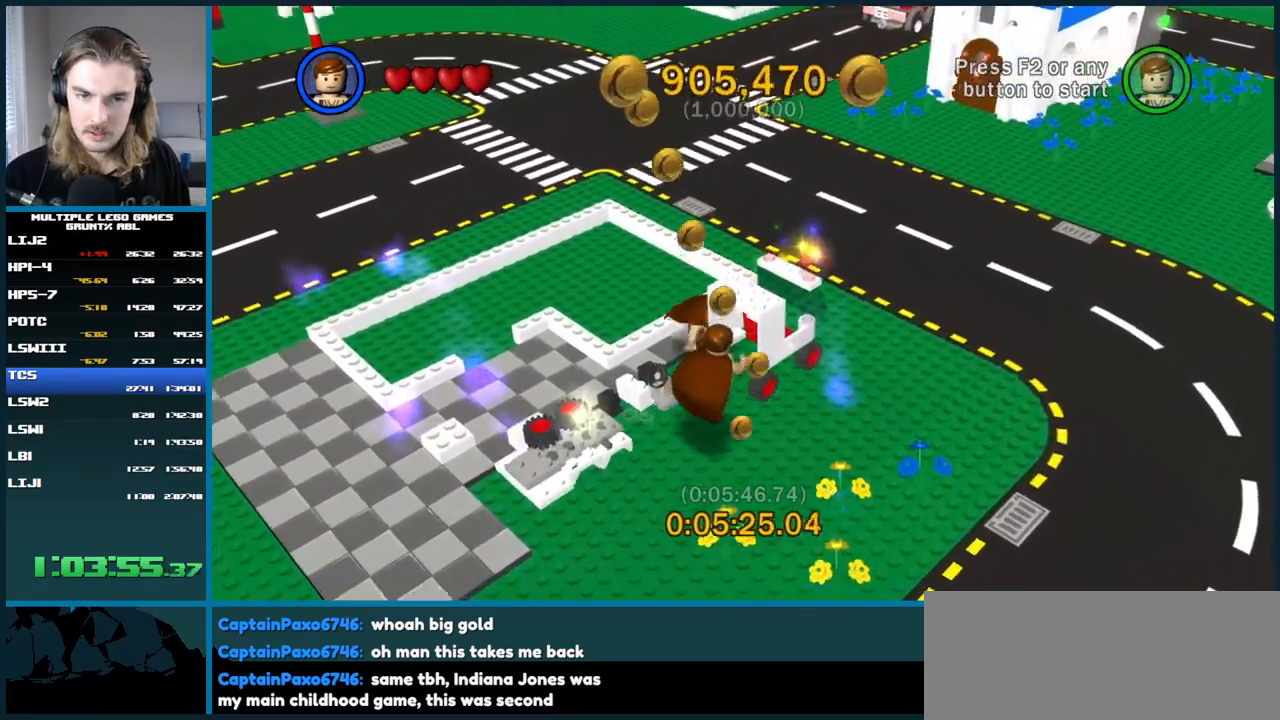
{"buttons": ["B"], "left_stick": "left", "right_stick": "center", "button_events": []}
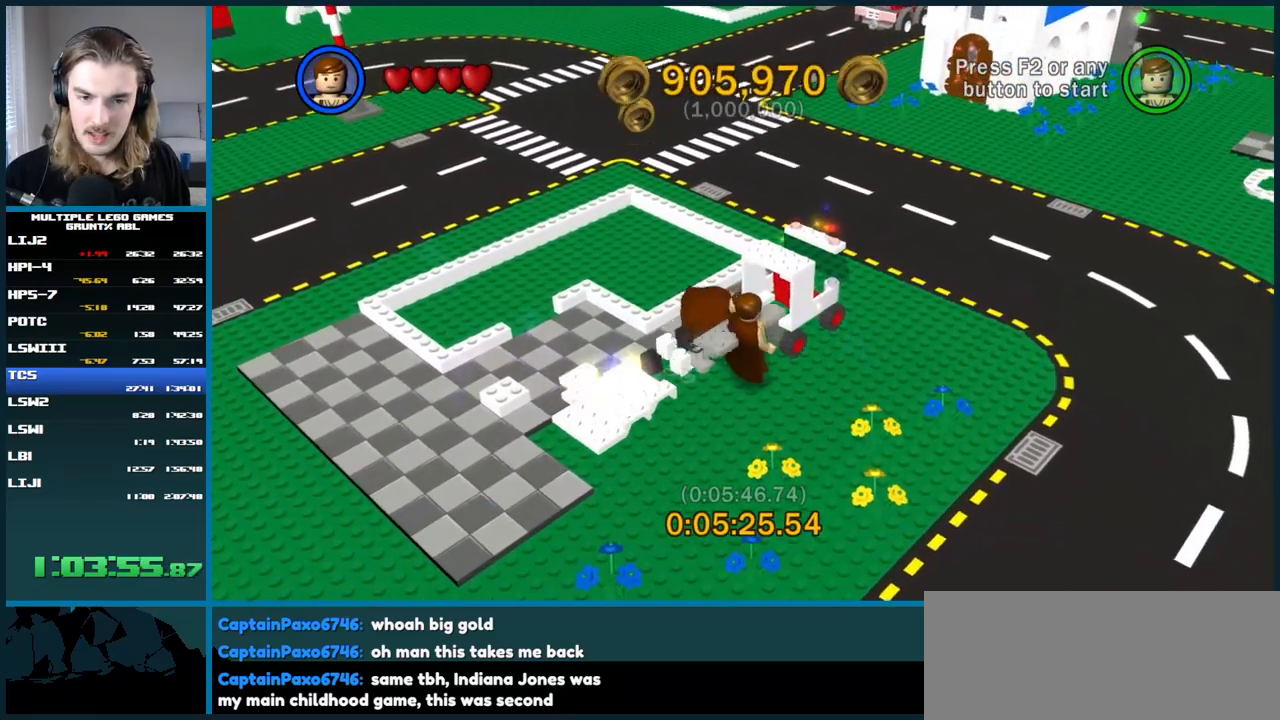
{"buttons": ["B"], "left_stick": "down-left", "right_stick": "center", "button_events": []}
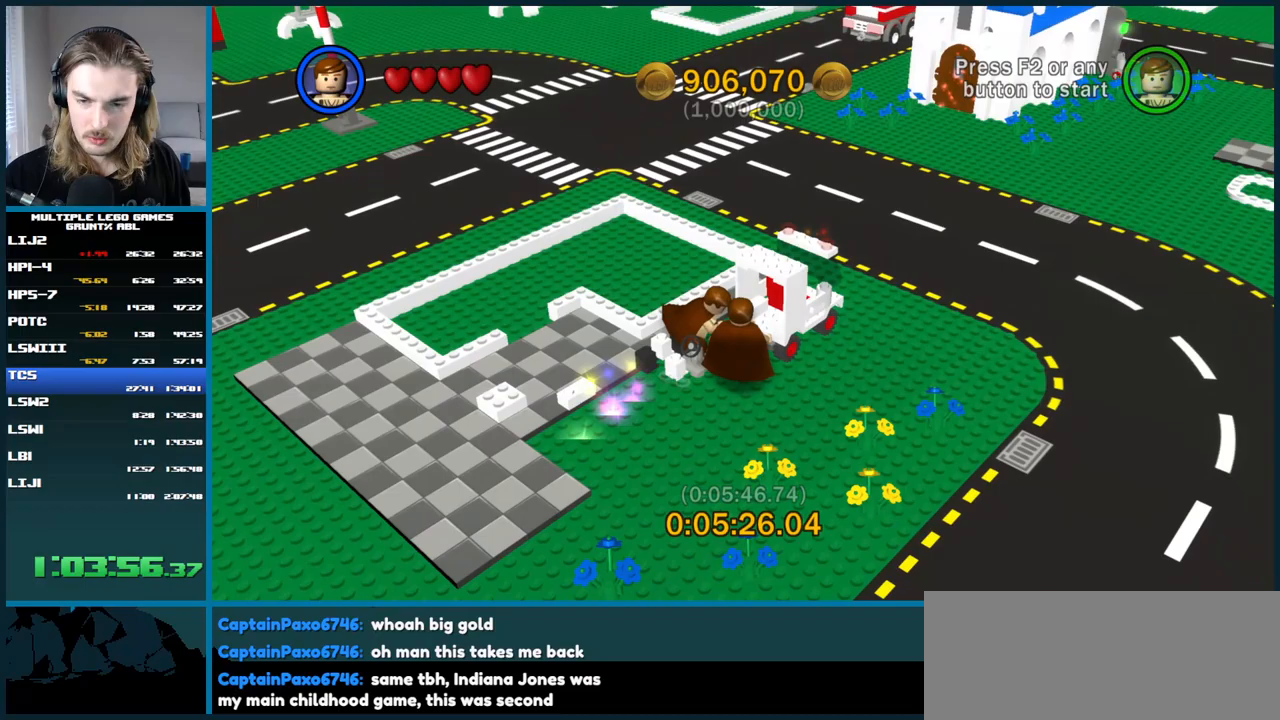
{"buttons": ["B"], "left_stick": "down-left", "right_stick": "center", "button_events": []}
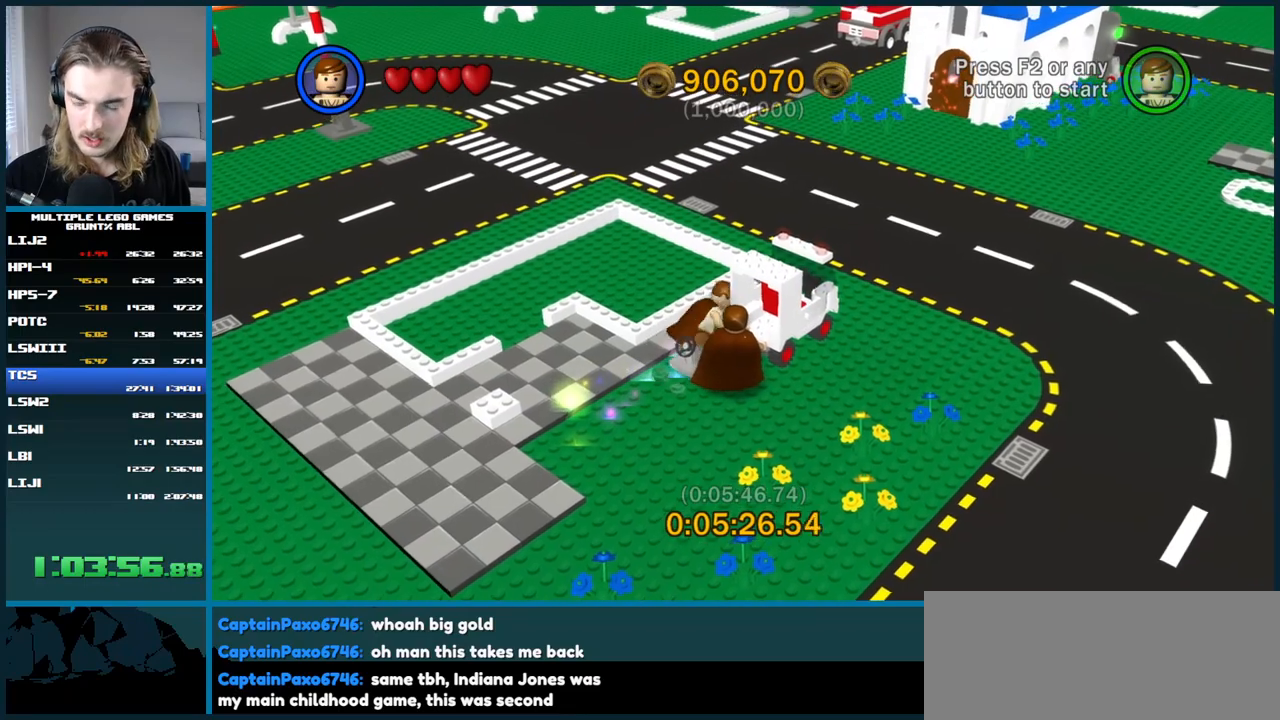
{"buttons": ["B"], "left_stick": "down-left", "right_stick": "center", "button_events": []}
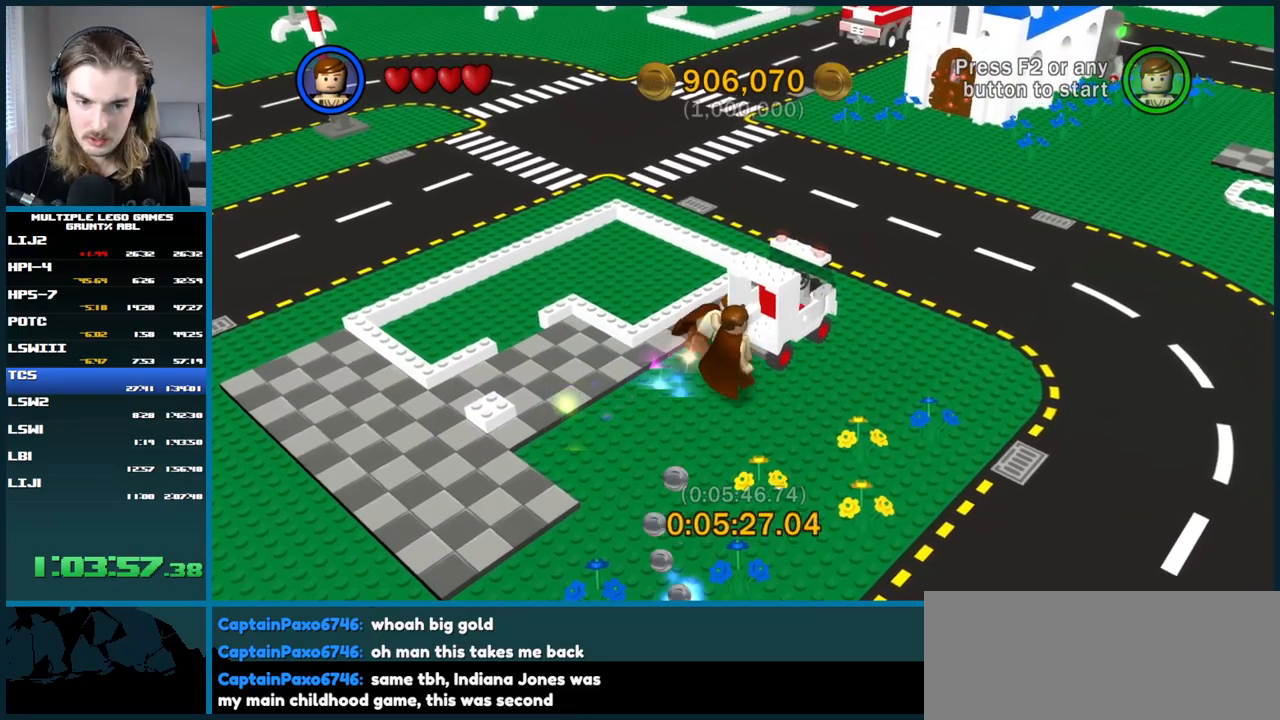
{"buttons": [], "left_stick": "down-left", "right_stick": "center", "button_events": [[400, "B", "up"]]}
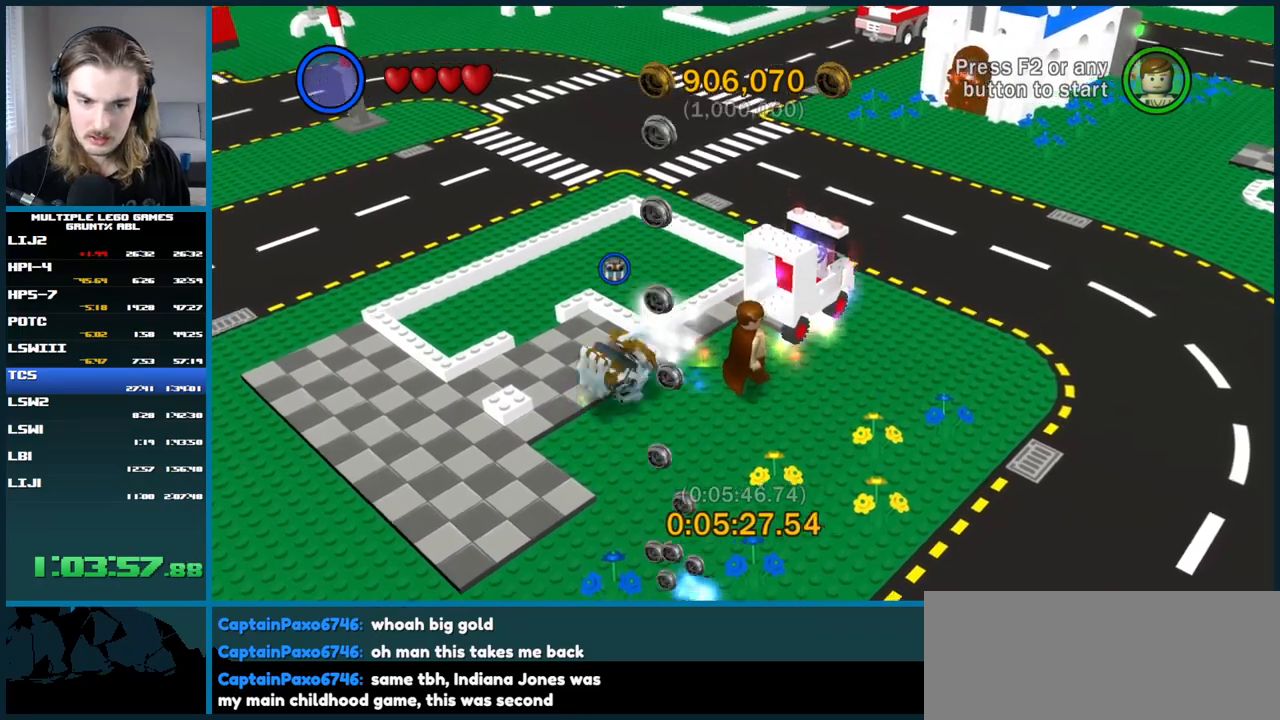
{"buttons": [], "left_stick": "down-left", "right_stick": "center", "button_events": []}
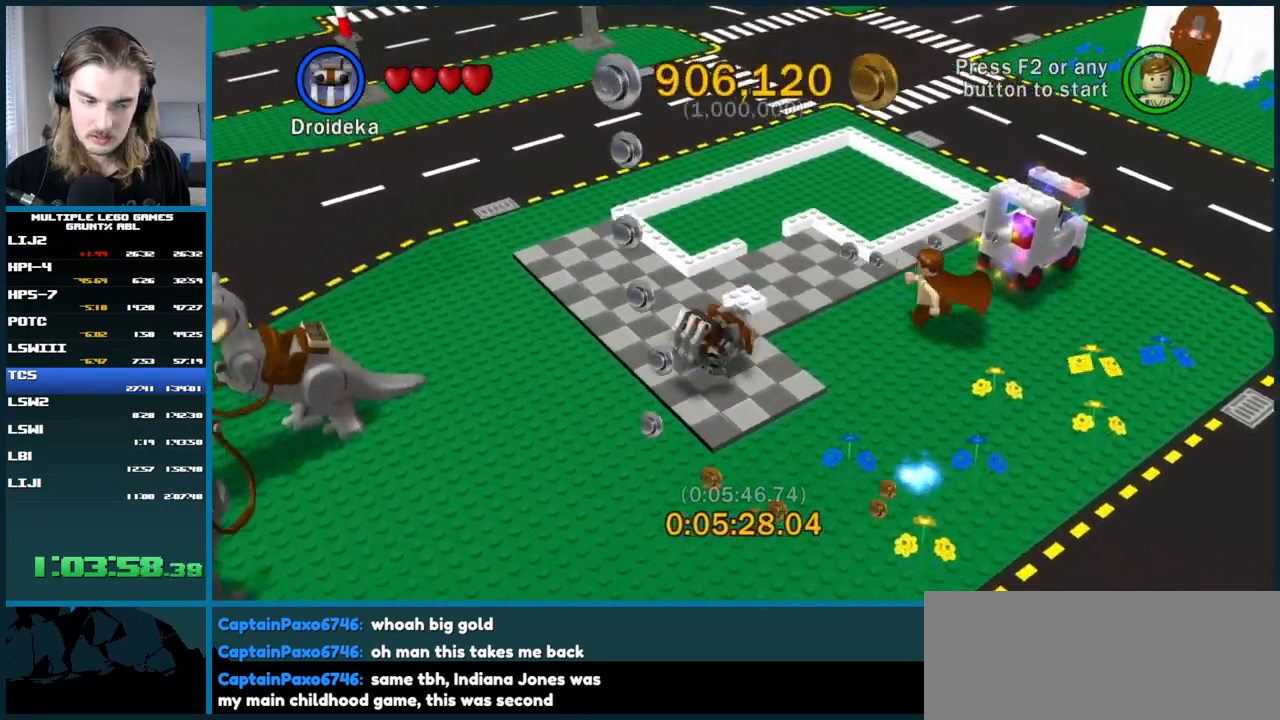
{"buttons": [], "left_stick": "down-left", "right_stick": "center", "button_events": []}
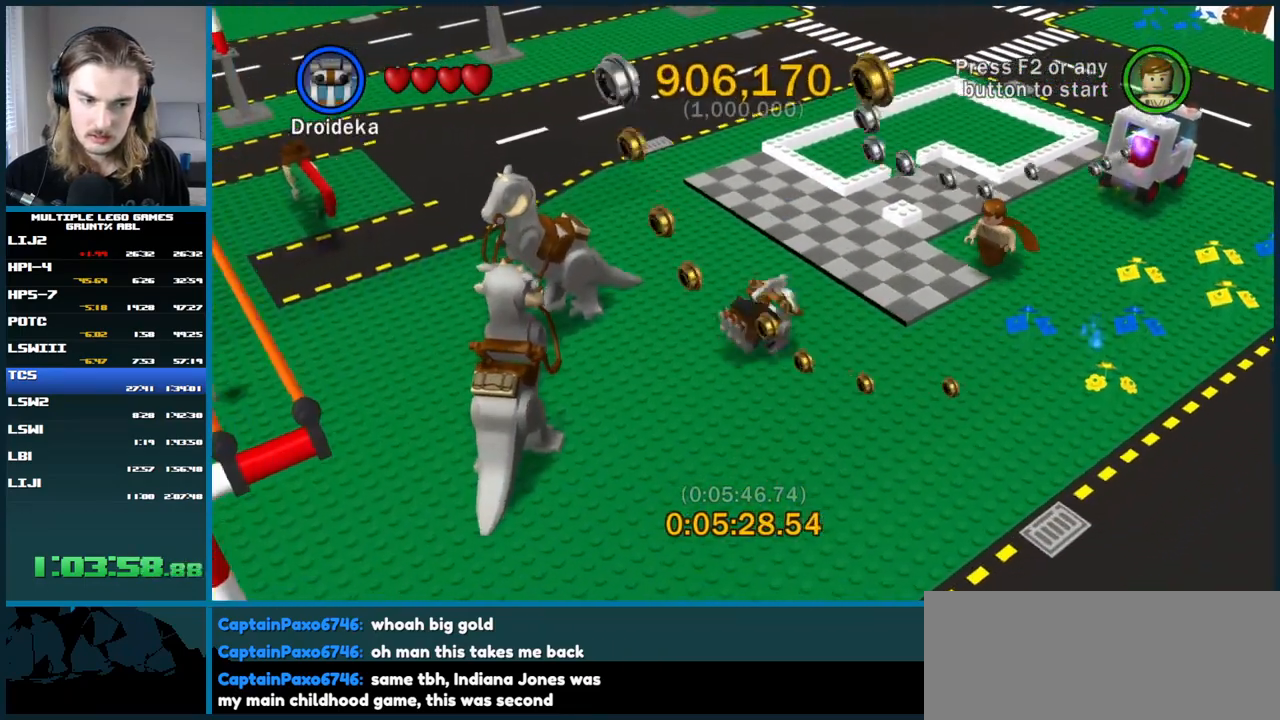
{"buttons": [], "left_stick": "down-left", "right_stick": "center", "button_events": []}
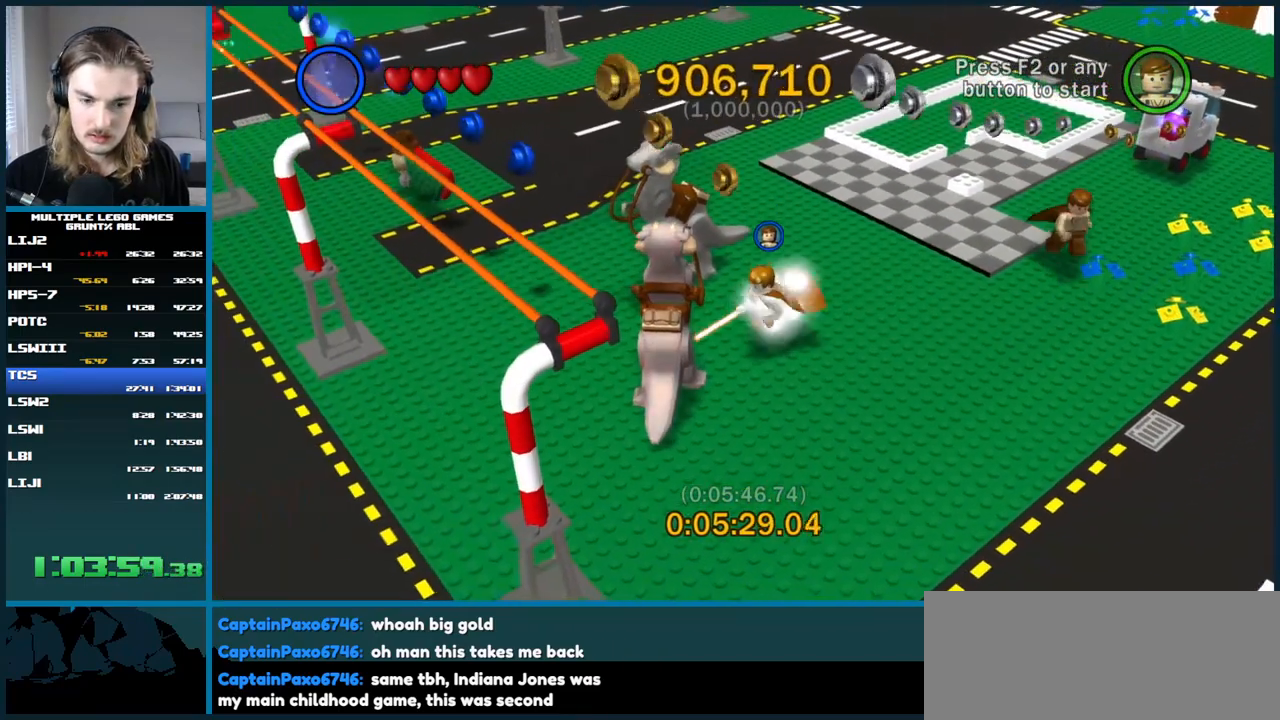
{"buttons": [], "left_stick": "down", "right_stick": "center", "button_events": [[33, "Y", "down"], [150, "Y", "up"]]}
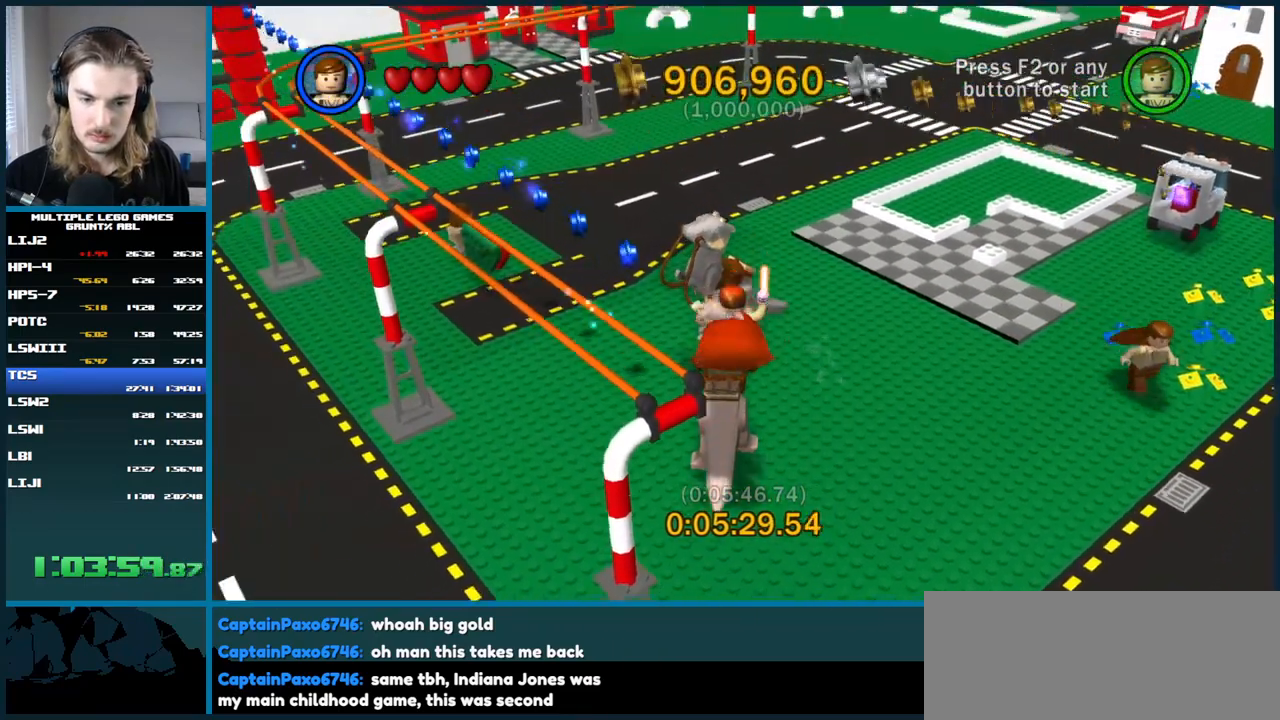
{"buttons": [], "left_stick": "down-right", "right_stick": "center", "button_events": []}
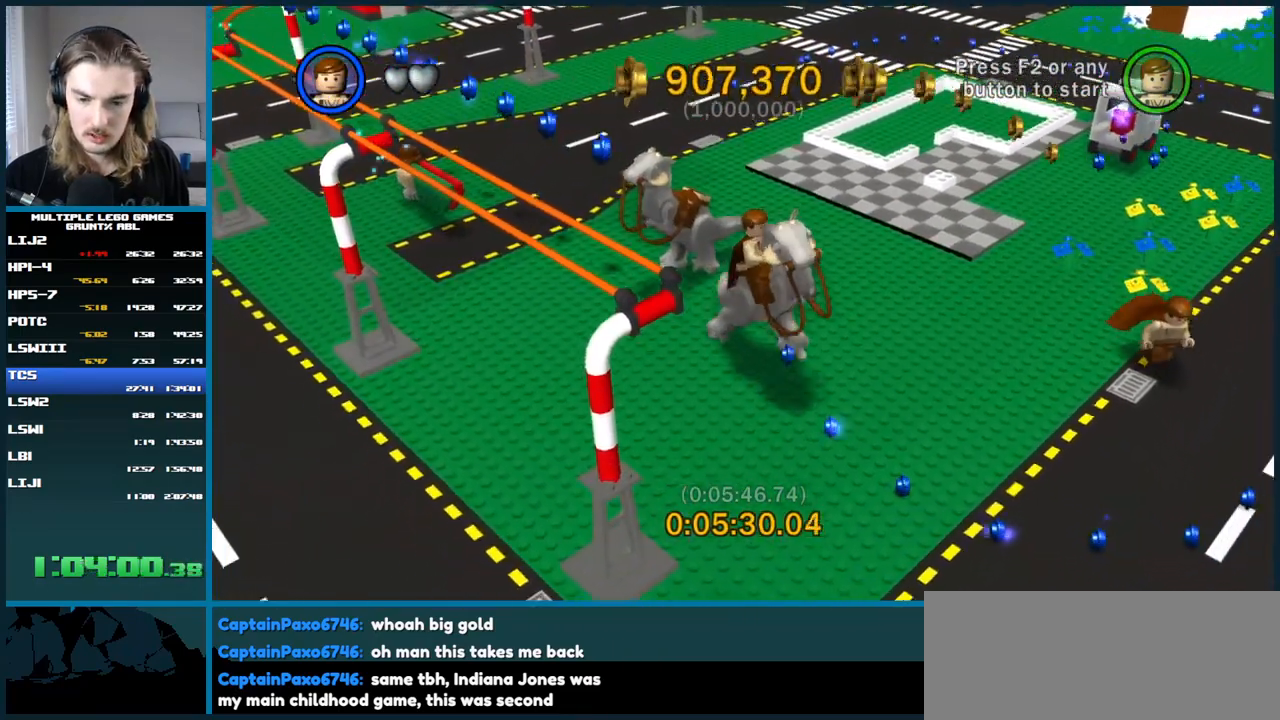
{"buttons": [], "left_stick": "down-right", "right_stick": "center", "button_events": []}
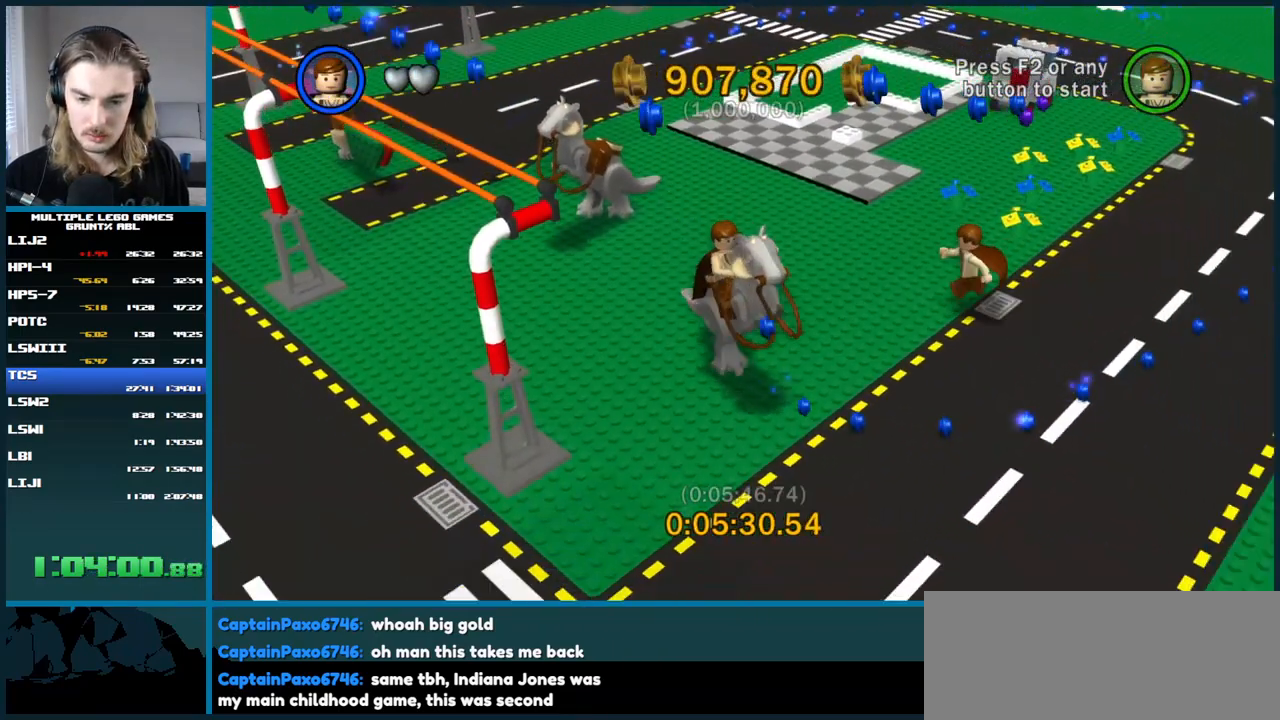
{"buttons": [], "left_stick": "right", "right_stick": "center", "button_events": []}
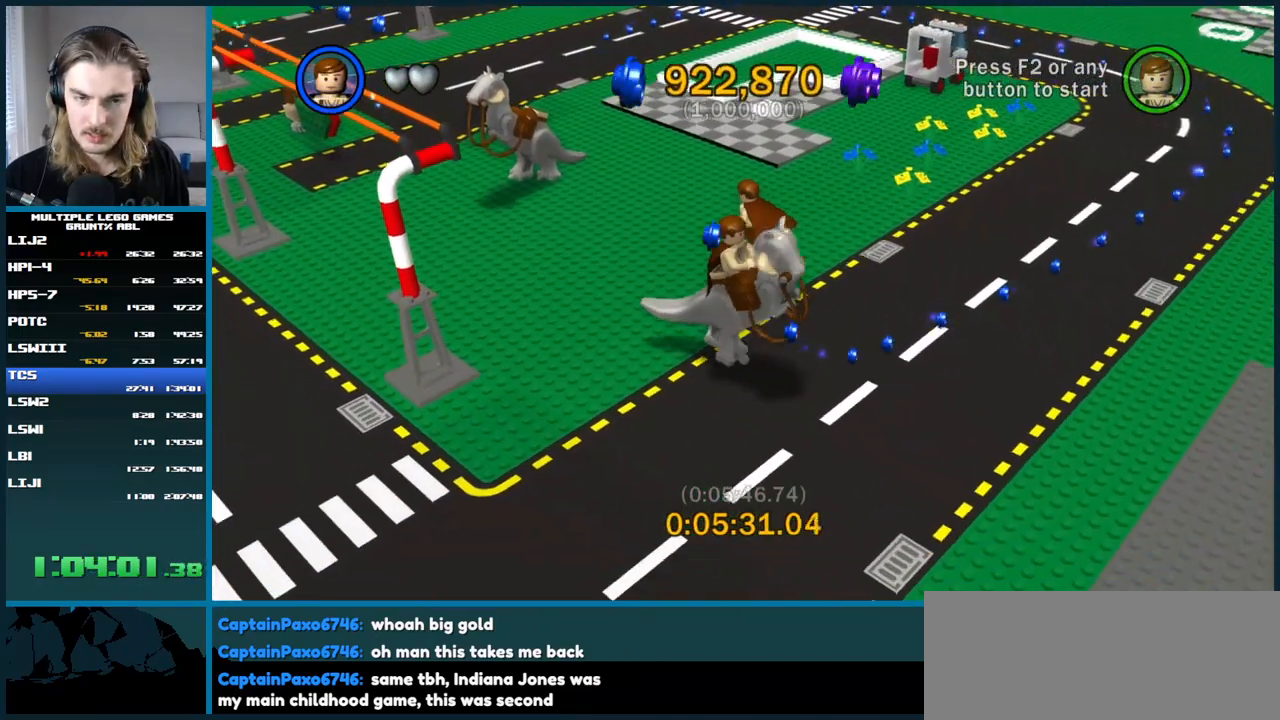
{"buttons": [], "left_stick": "up-right", "right_stick": "center", "button_events": []}
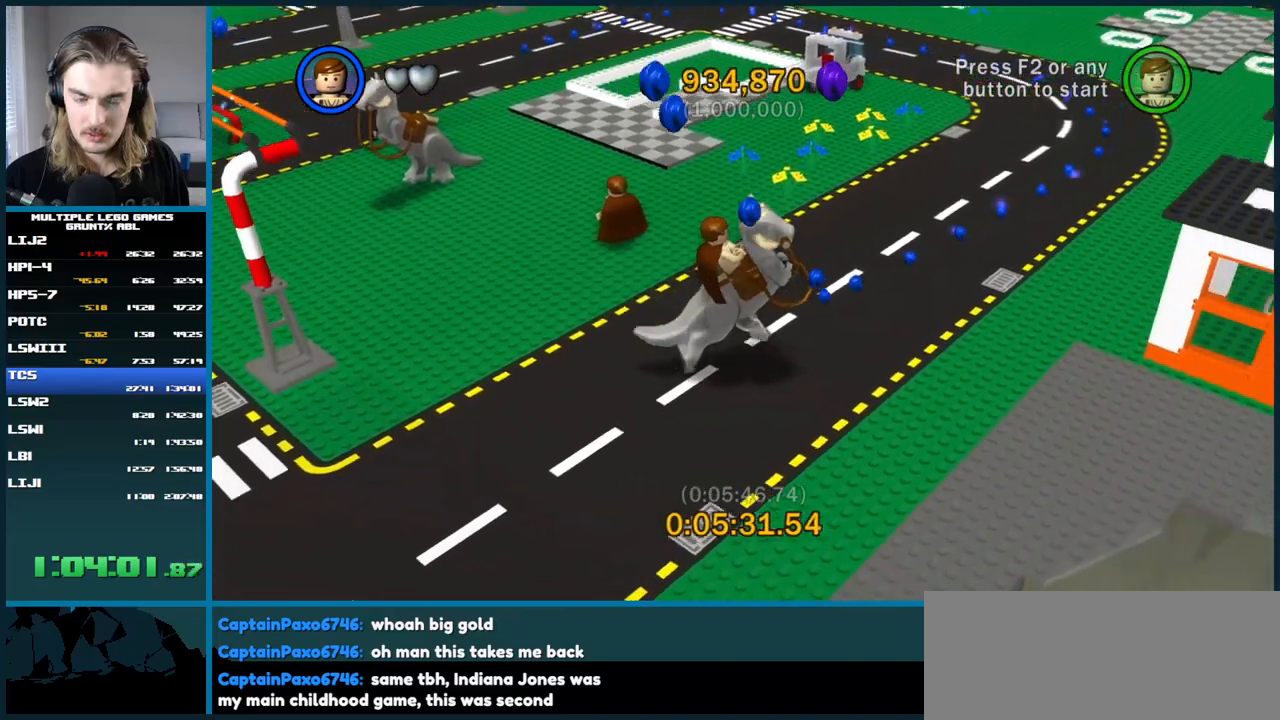
{"buttons": [], "left_stick": "up-right", "right_stick": "center", "button_events": []}
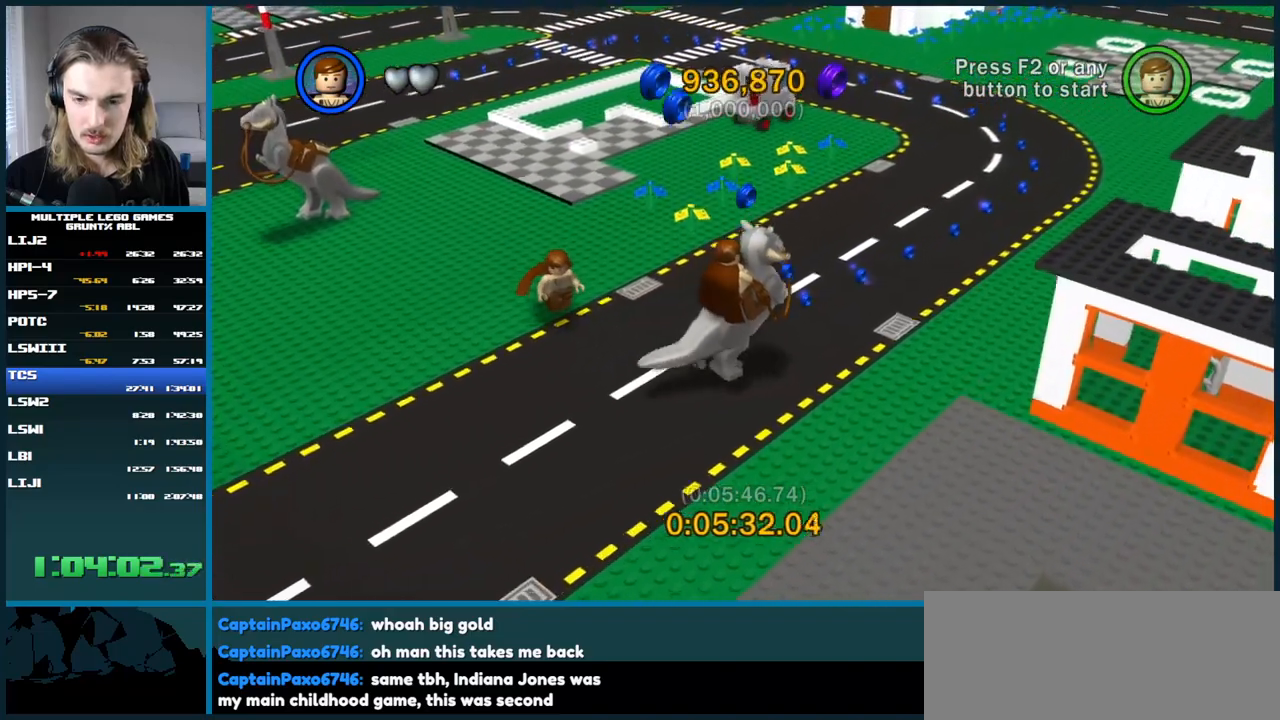
{"buttons": [], "left_stick": "up-right", "right_stick": "center", "button_events": []}
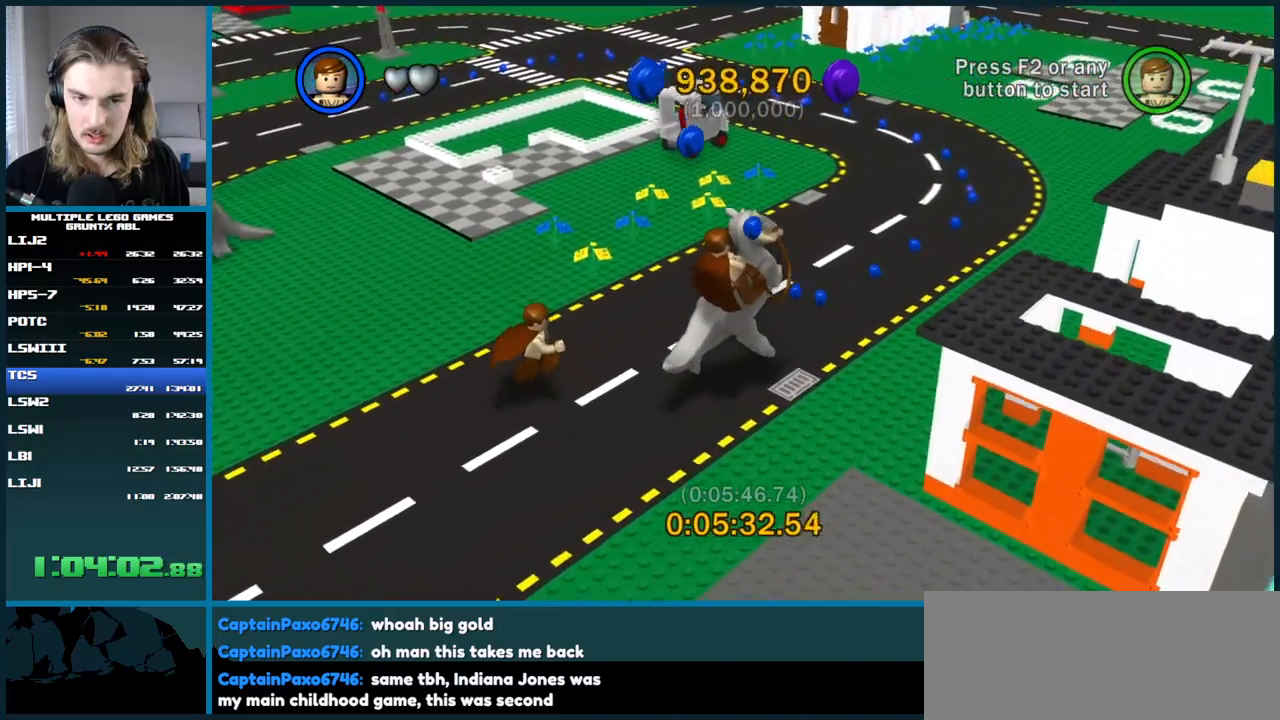
{"buttons": [], "left_stick": "up-right", "right_stick": "center", "button_events": []}
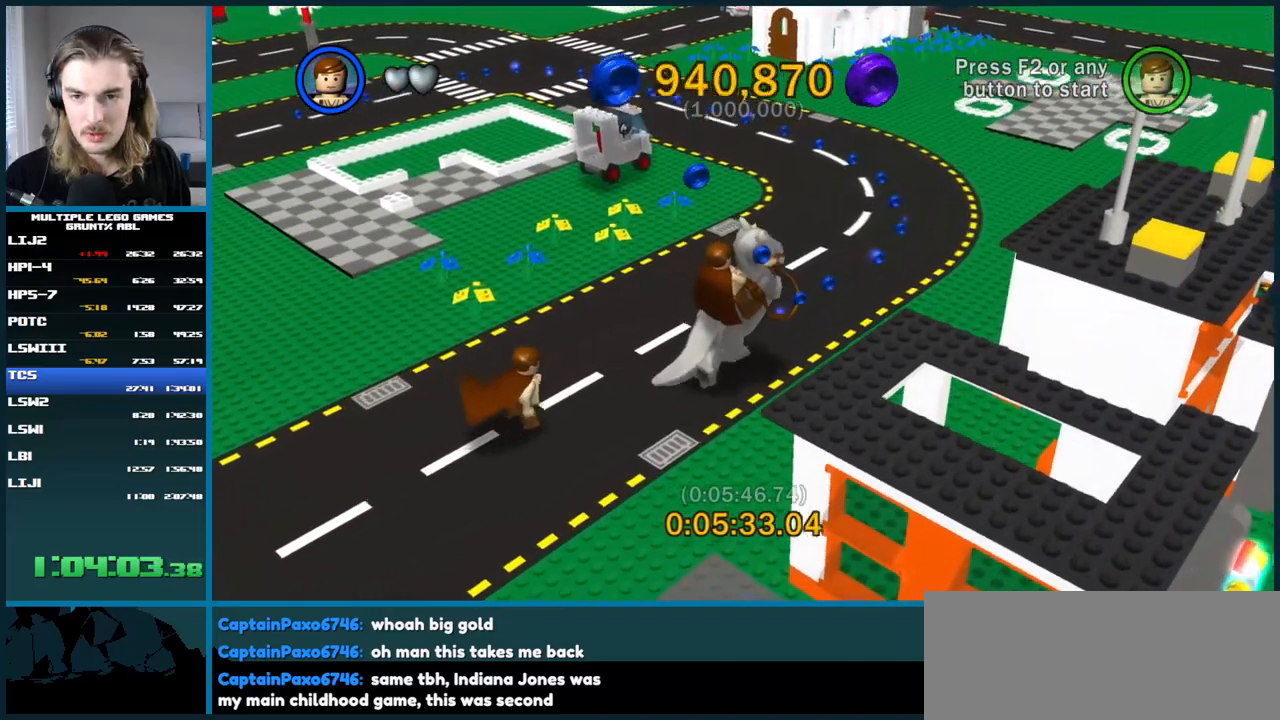
{"buttons": [], "left_stick": "up-right", "right_stick": "center", "button_events": []}
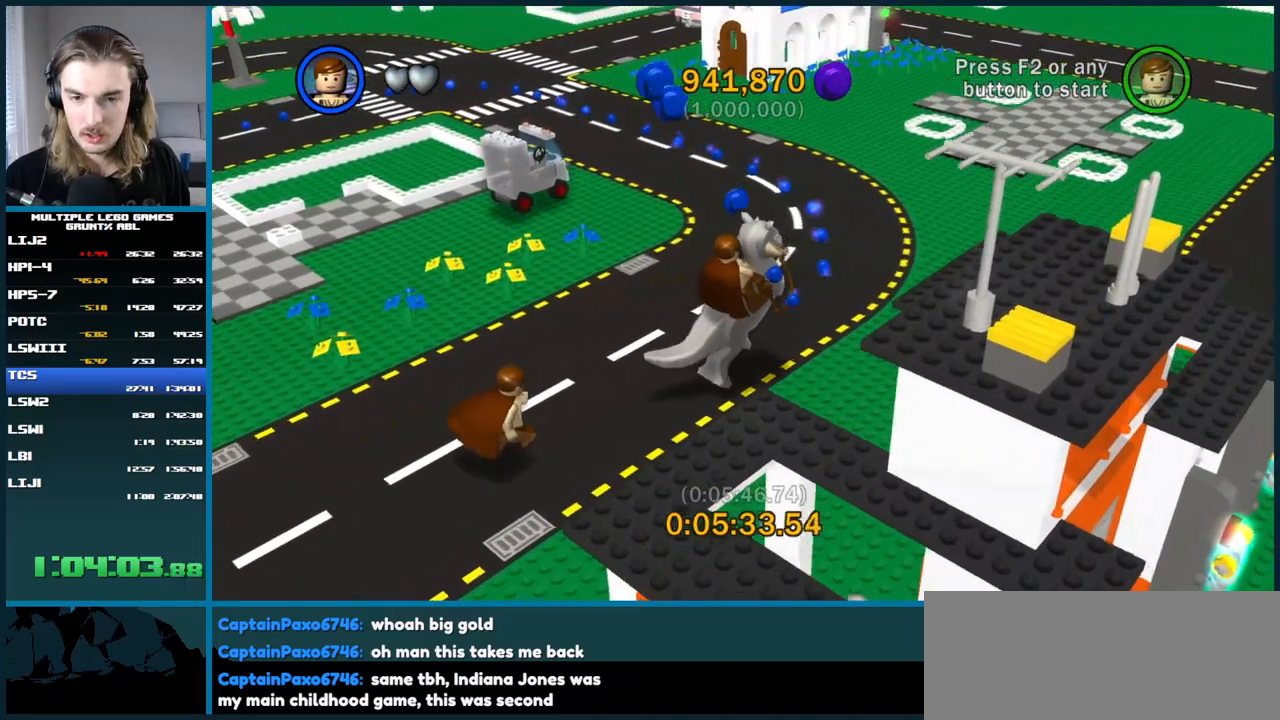
{"buttons": [], "left_stick": "up", "right_stick": "center", "button_events": []}
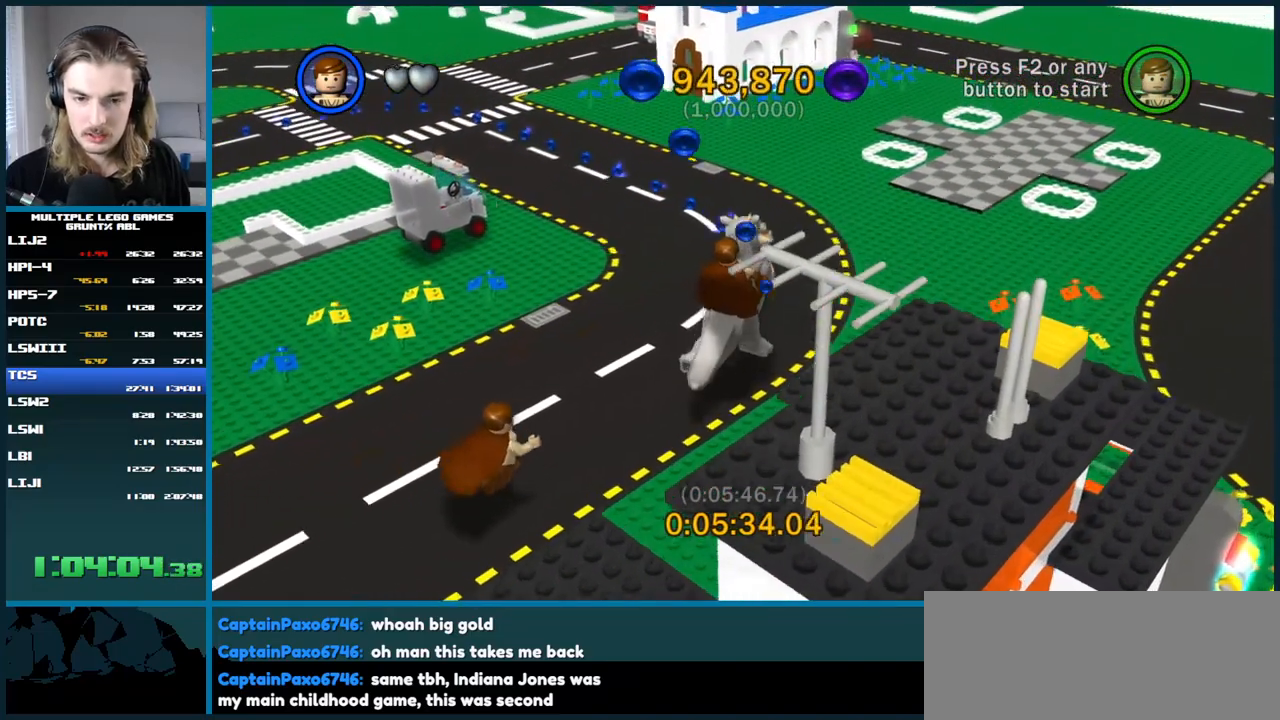
{"buttons": [], "left_stick": "up", "right_stick": "center", "button_events": []}
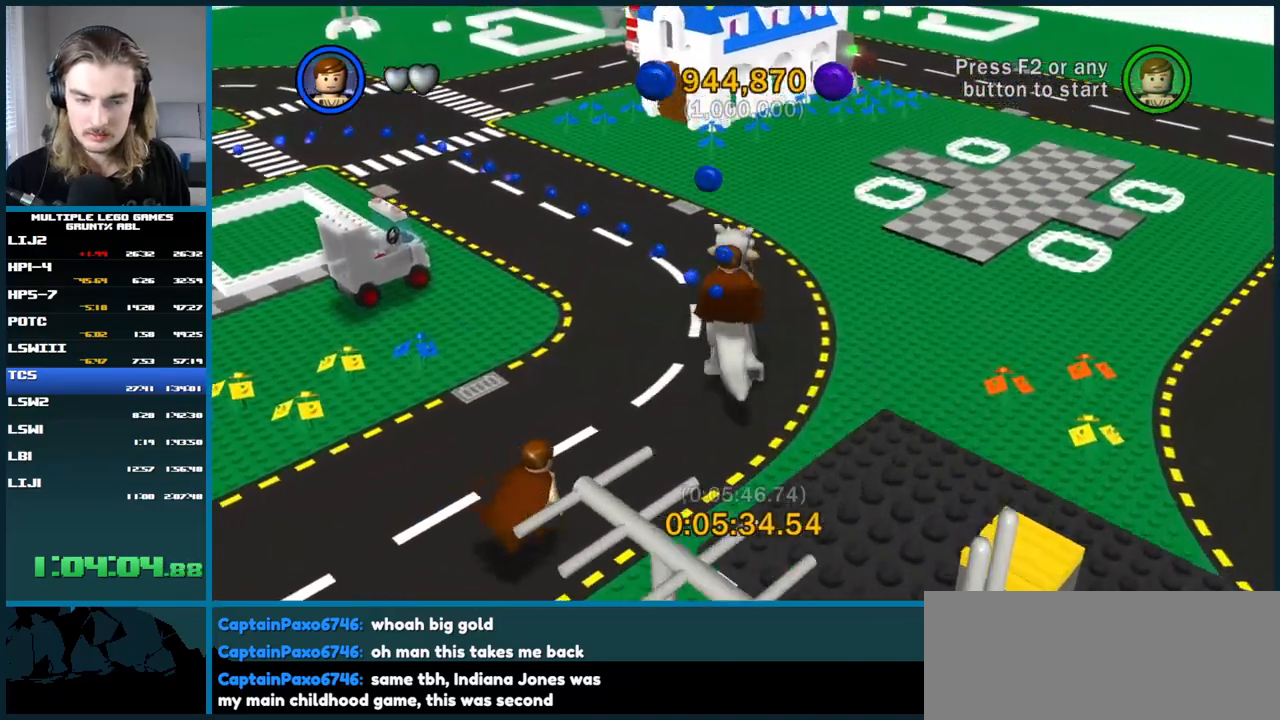
{"buttons": [], "left_stick": "up", "right_stick": "center", "button_events": []}
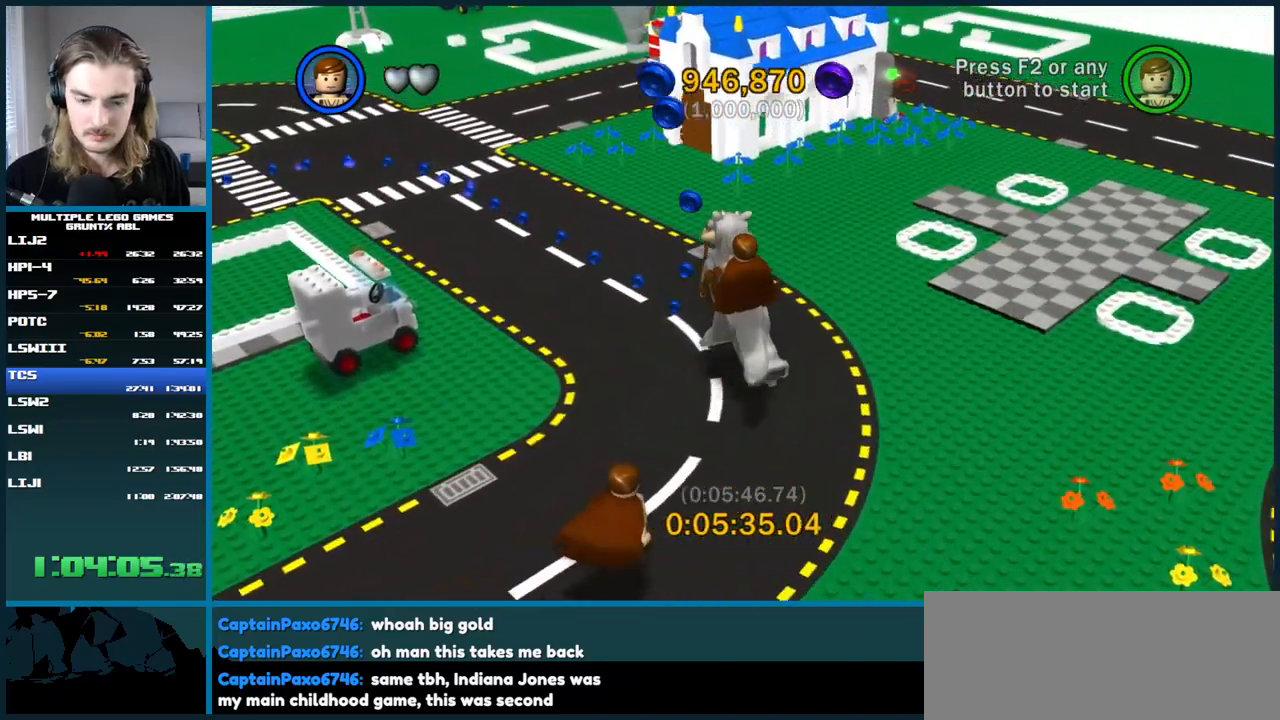
{"buttons": [], "left_stick": "up-left", "right_stick": "center", "button_events": []}
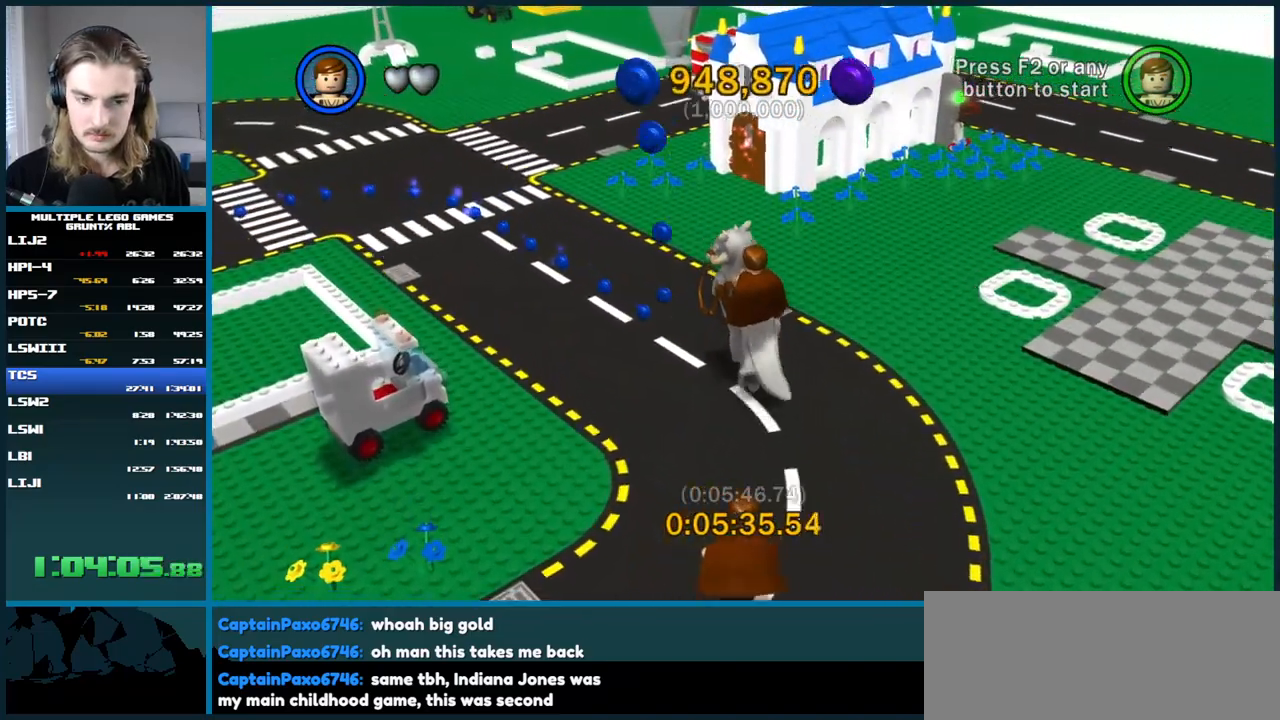
{"buttons": [], "left_stick": "up-left", "right_stick": "center", "button_events": []}
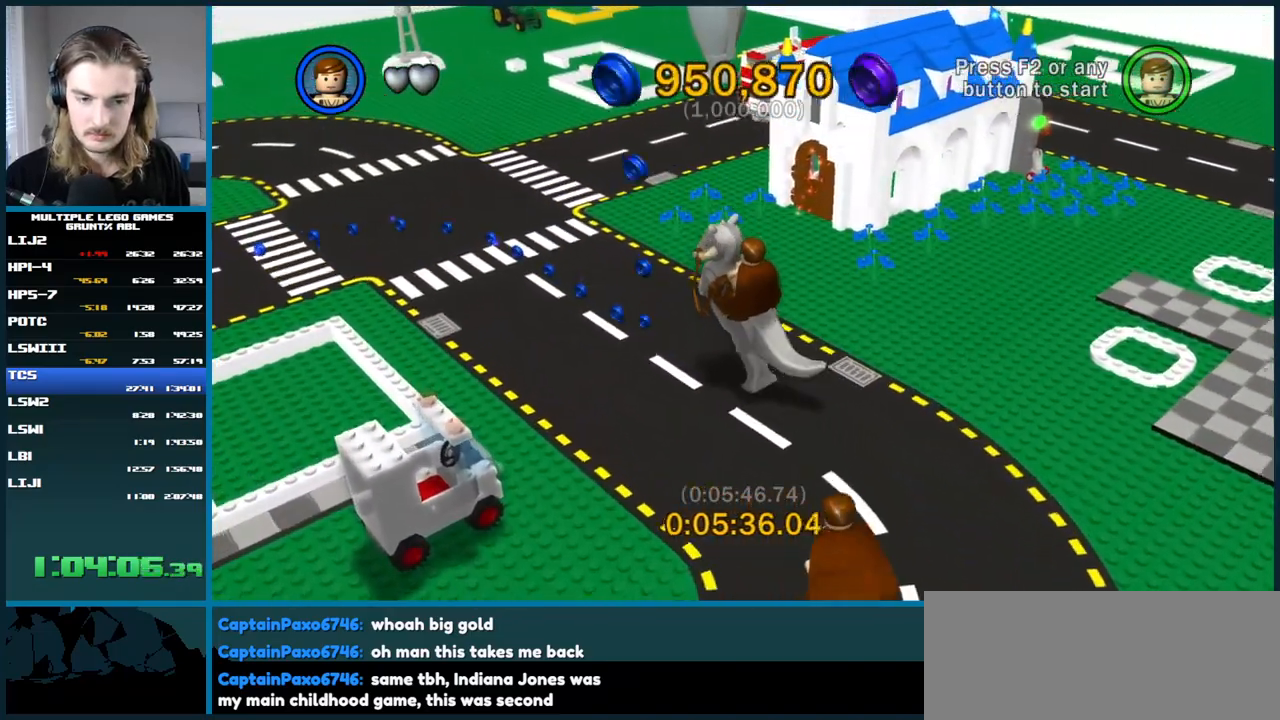
{"buttons": [], "left_stick": "up-left", "right_stick": "center", "button_events": []}